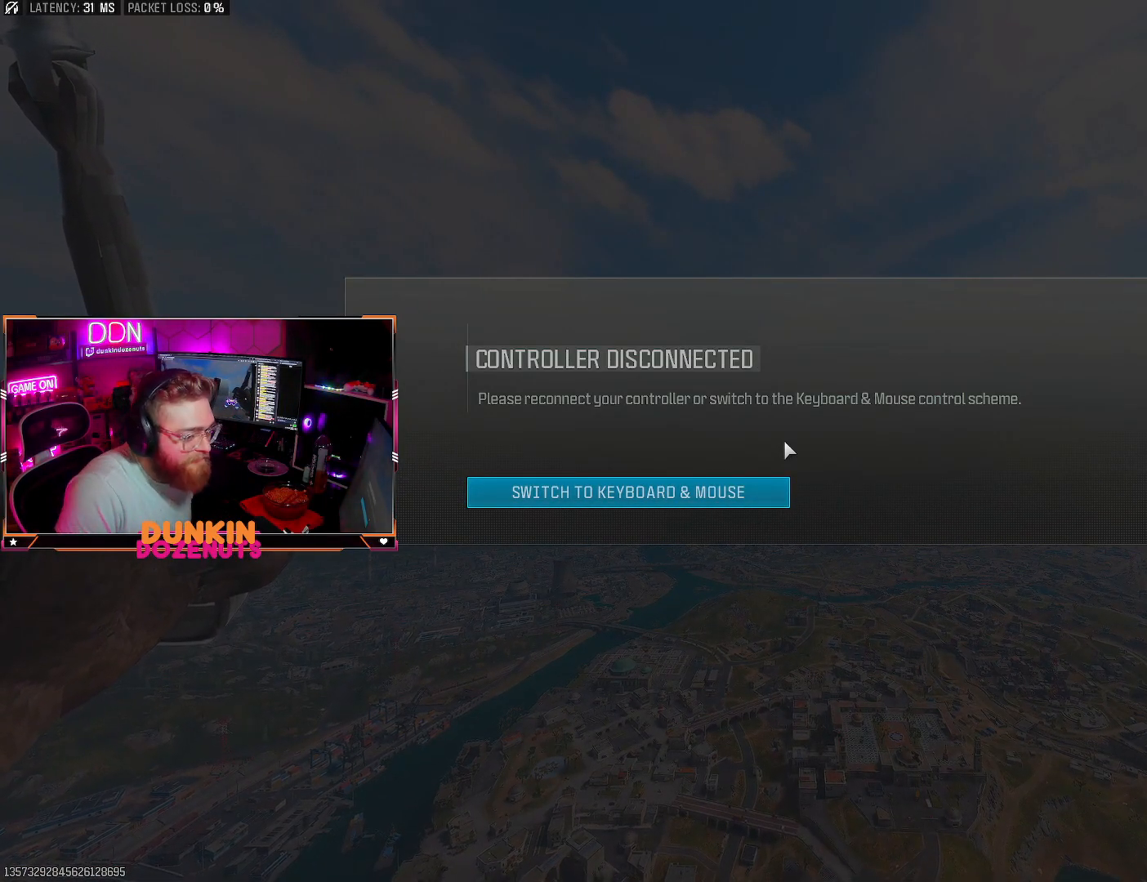
Gameplay with a controller (PlayStation layout); each line is a JSON object with the inputs held at the frame after it. "events" lists button and stick changes between this image and that frame as [ms after this image, input, new state], when the widget could be followed in between. Not read: R3.
{"buttons": [], "left_stick": "up", "right_stick": "center", "events": [[483, "left_stick", "up"]]}
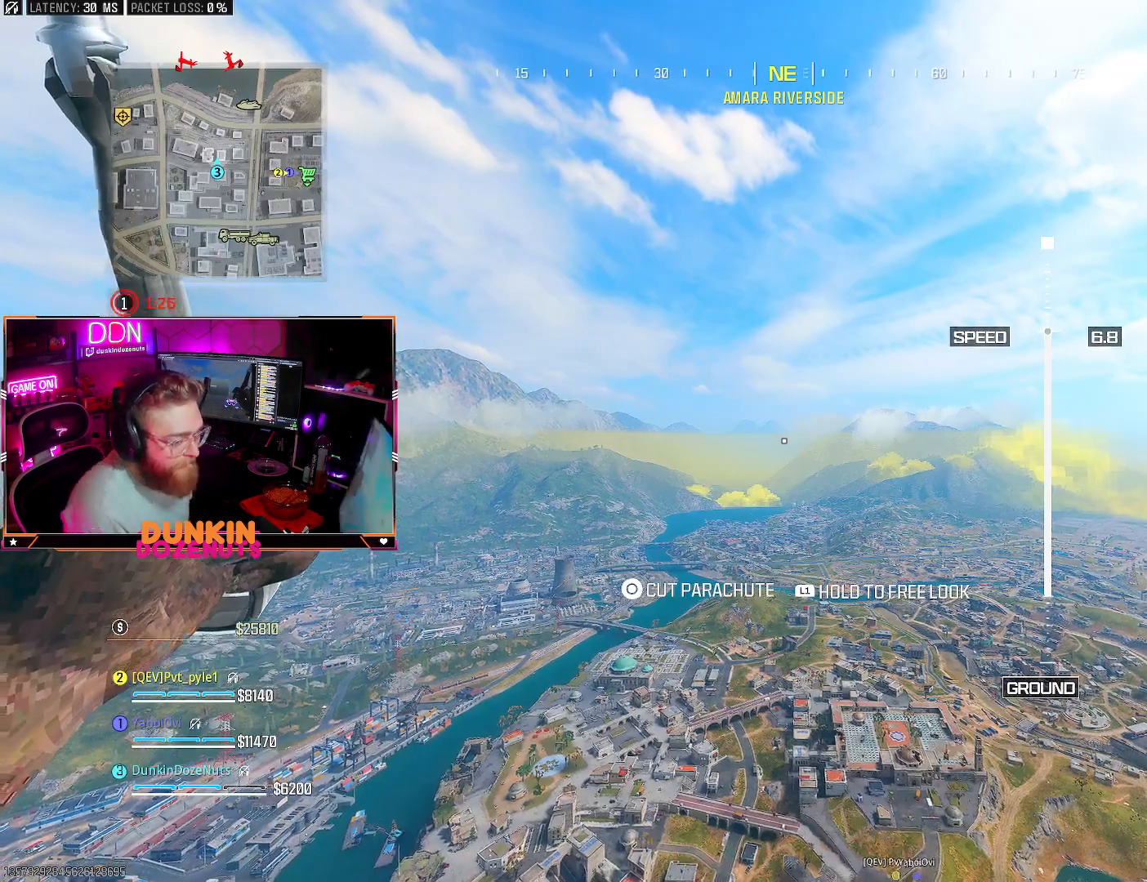
{"buttons": [], "left_stick": "up-left", "right_stick": "down-right", "events": [[83, "CIRCLE", "down"], [167, "right_stick", "down"], [267, "CIRCLE", "up"], [400, "left_stick", "up-left"], [433, "right_stick", "down-right"]]}
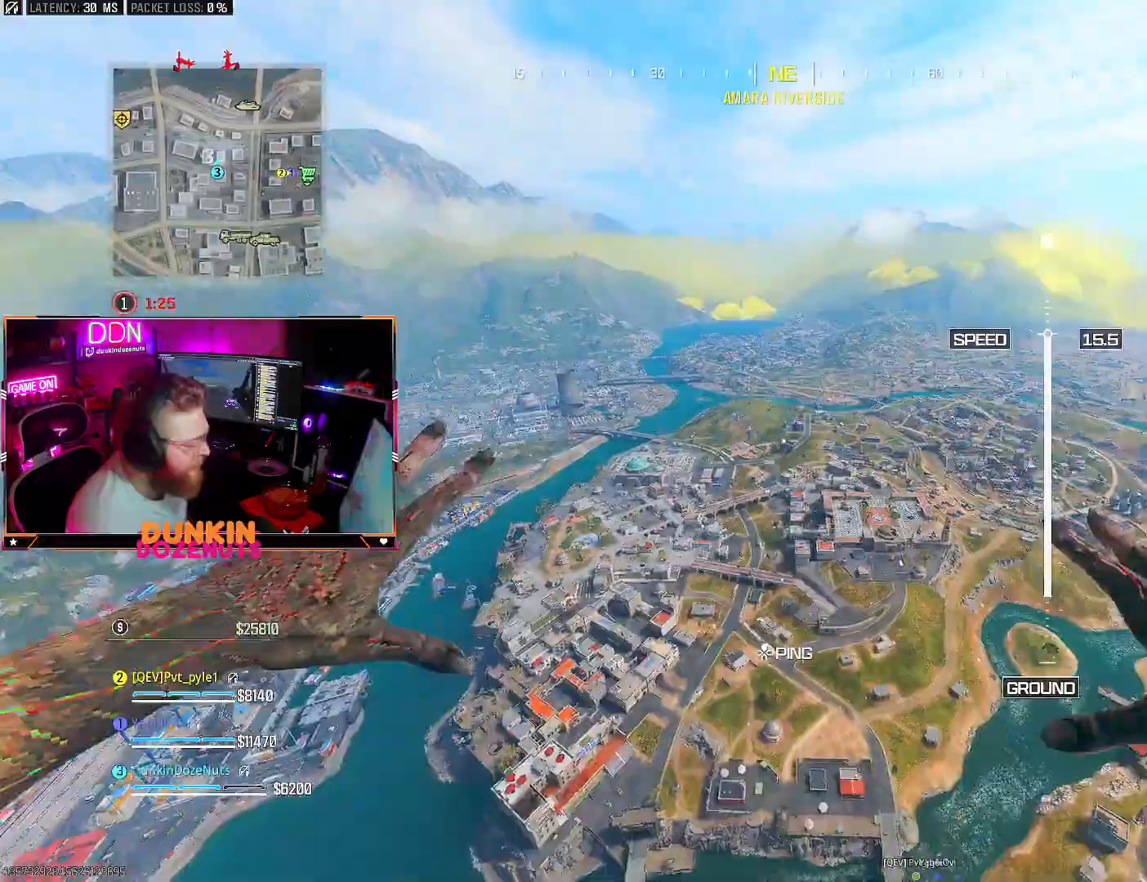
{"buttons": [], "left_stick": "down-right", "right_stick": "down-right", "events": [[300, "left_stick", "down-left"], [400, "left_stick", "down-right"]]}
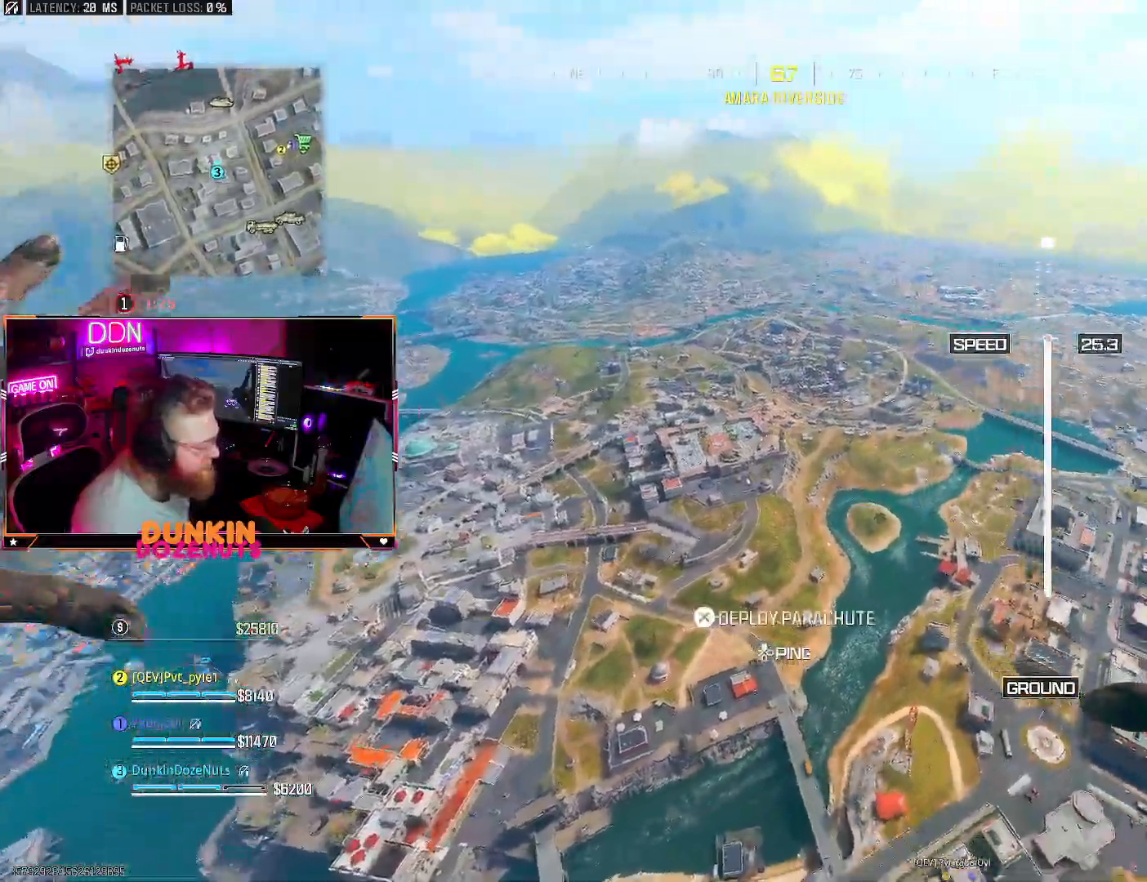
{"buttons": [], "left_stick": "up-right", "right_stick": "down-right", "events": [[133, "left_stick", "right"], [233, "left_stick", "up-right"]]}
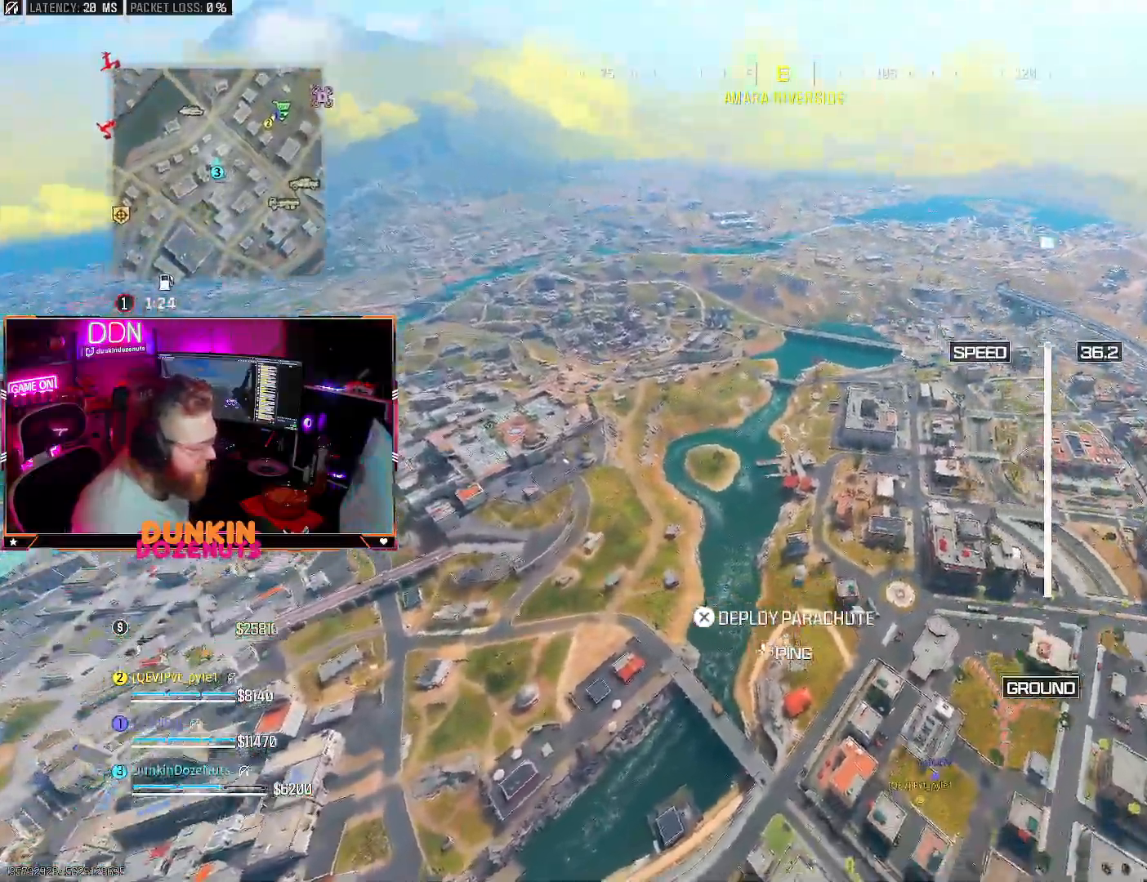
{"buttons": [], "left_stick": "up", "right_stick": "down-right", "events": [[233, "left_stick", "up"]]}
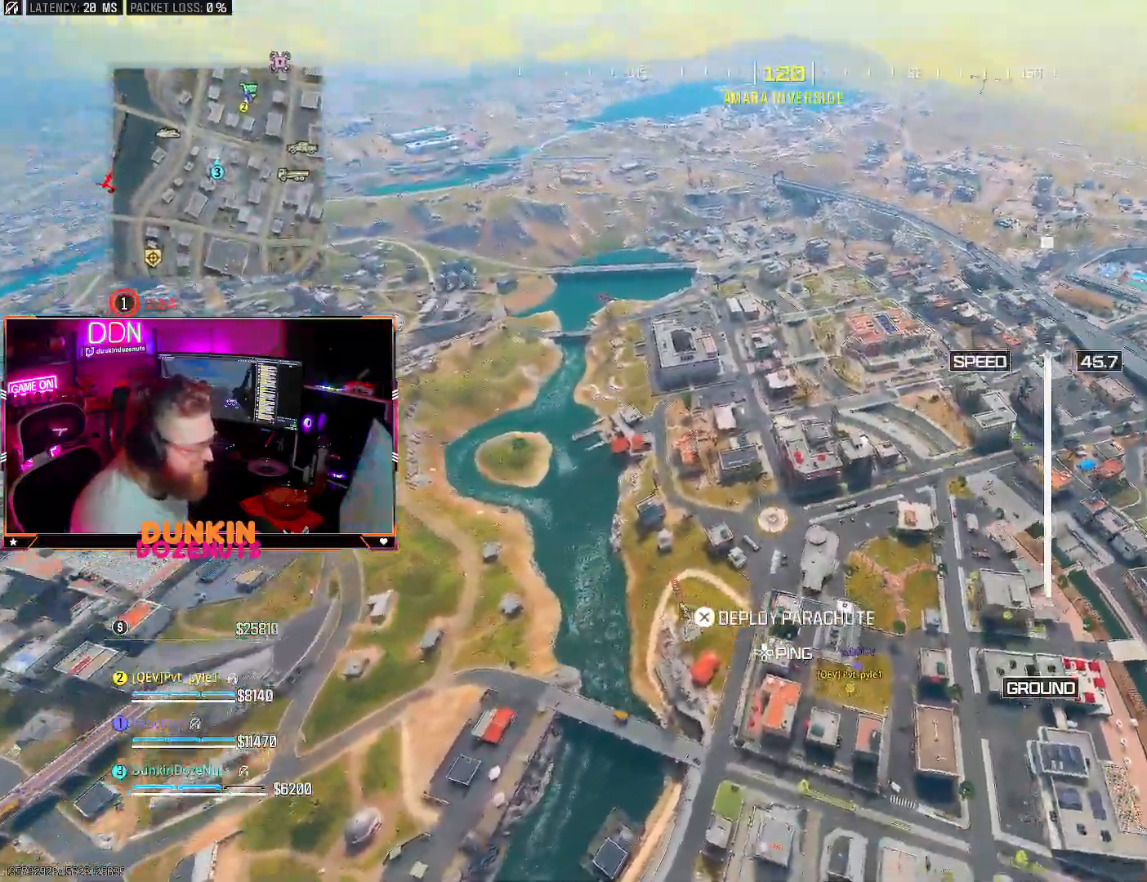
{"buttons": [], "left_stick": "up-left", "right_stick": "down-right", "events": [[400, "left_stick", "up-left"]]}
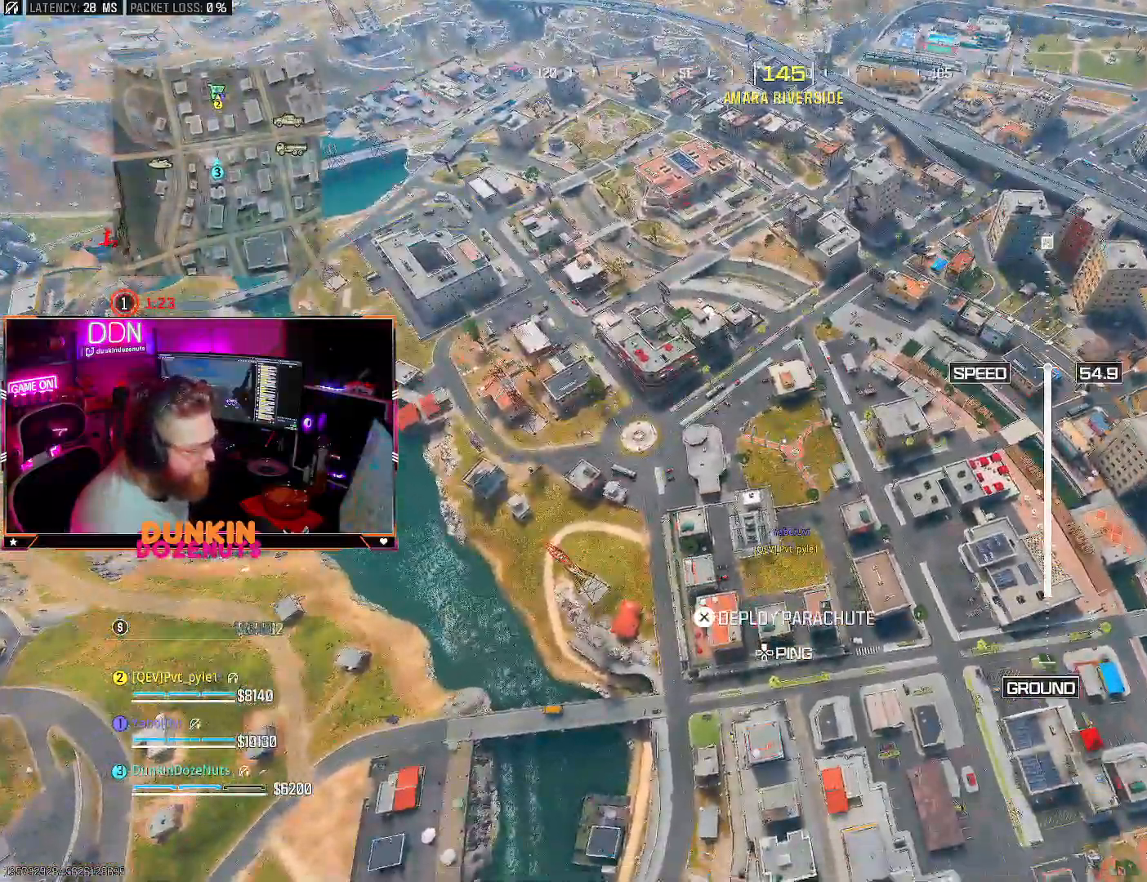
{"buttons": [], "left_stick": "up-left", "right_stick": "down-right", "events": []}
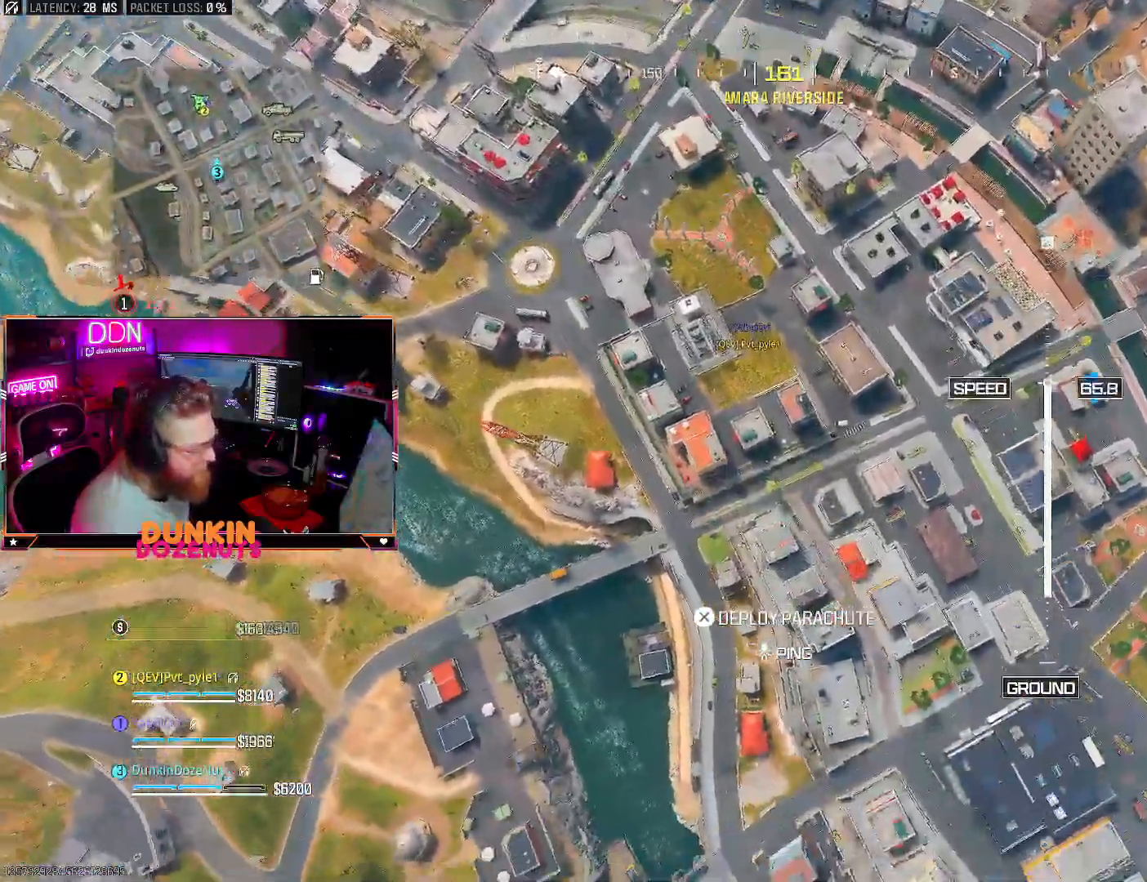
{"buttons": [], "left_stick": "up-left", "right_stick": "down", "events": [[133, "right_stick", "center"], [483, "right_stick", "down"]]}
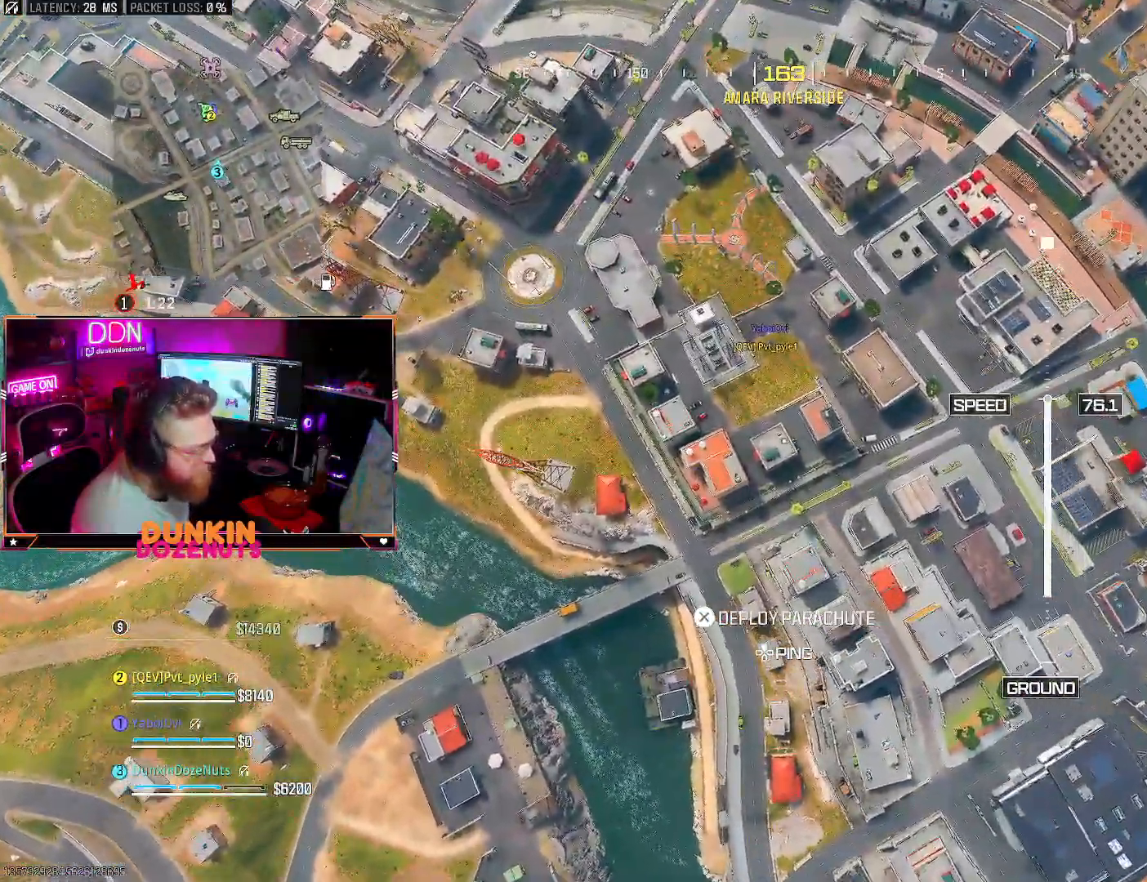
{"buttons": [], "left_stick": "up", "right_stick": "down-right", "events": [[300, "right_stick", "down-right"], [467, "left_stick", "up"]]}
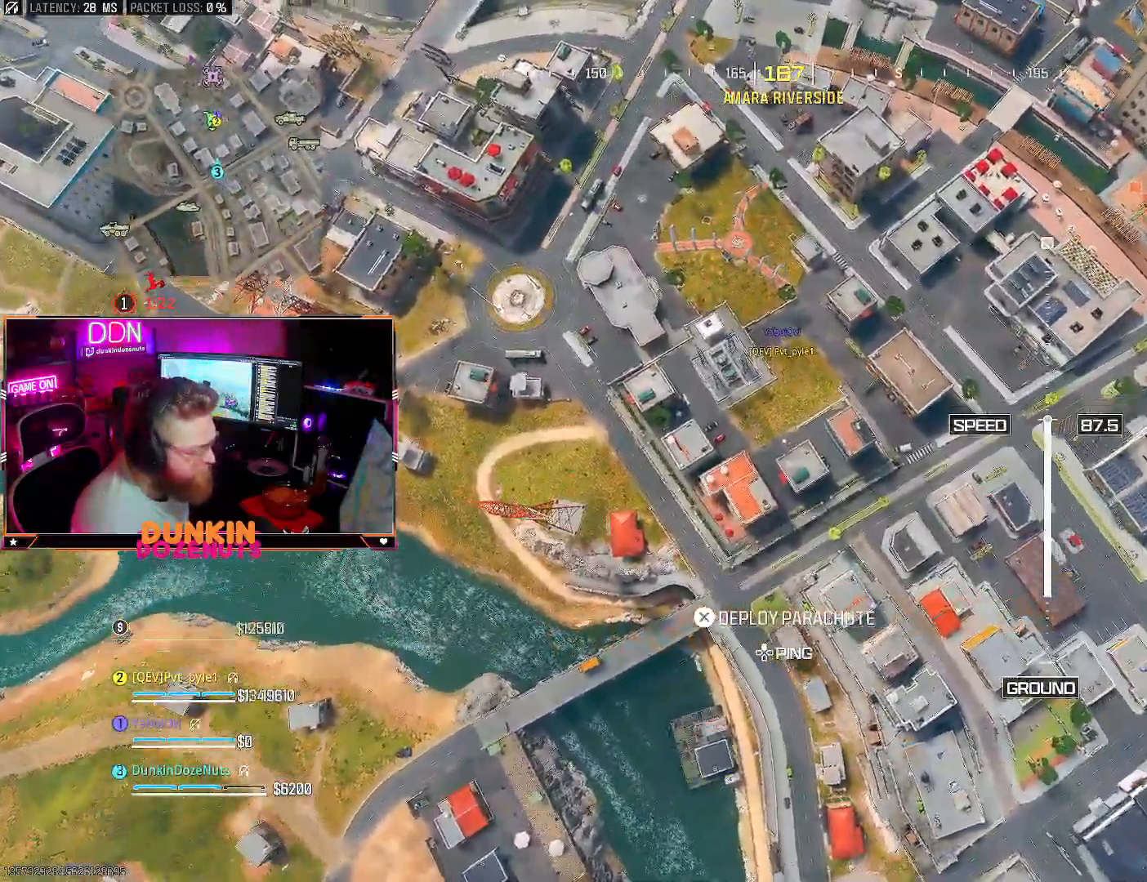
{"buttons": [], "left_stick": "up-right", "right_stick": "down-right", "events": [[217, "left_stick", "up-right"]]}
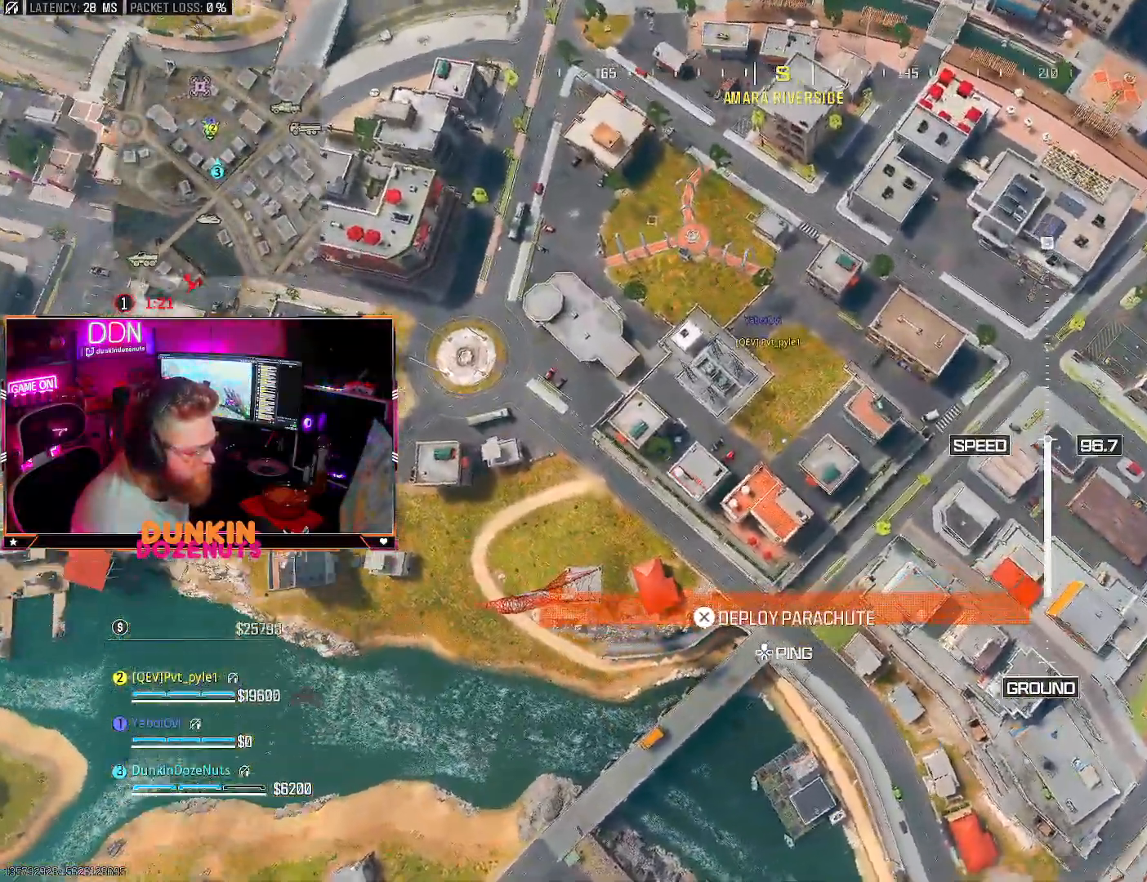
{"buttons": [], "left_stick": "right", "right_stick": "center", "events": [[200, "left_stick", "right"], [400, "right_stick", "center"]]}
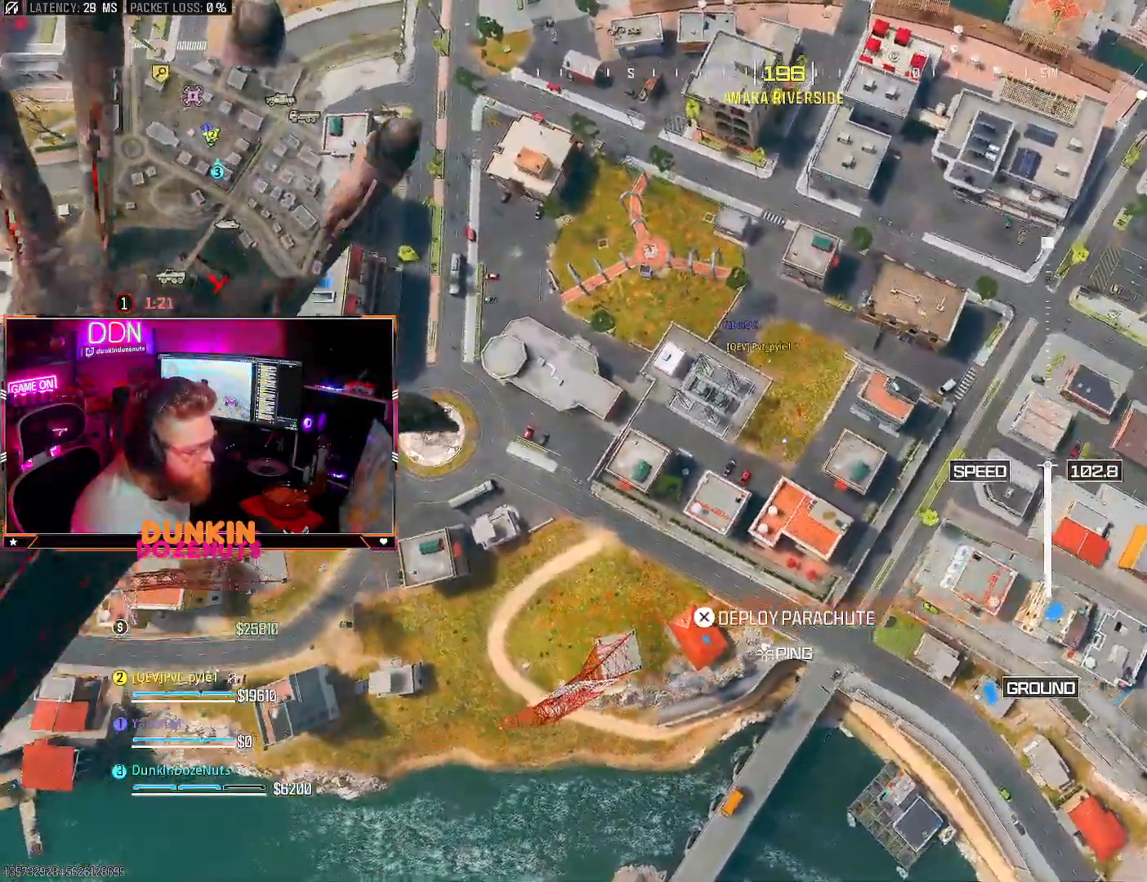
{"buttons": [], "left_stick": "up-right", "right_stick": "up-right", "events": [[400, "right_stick", "right"], [500, "left_stick", "up-right"], [500, "right_stick", "up-right"]]}
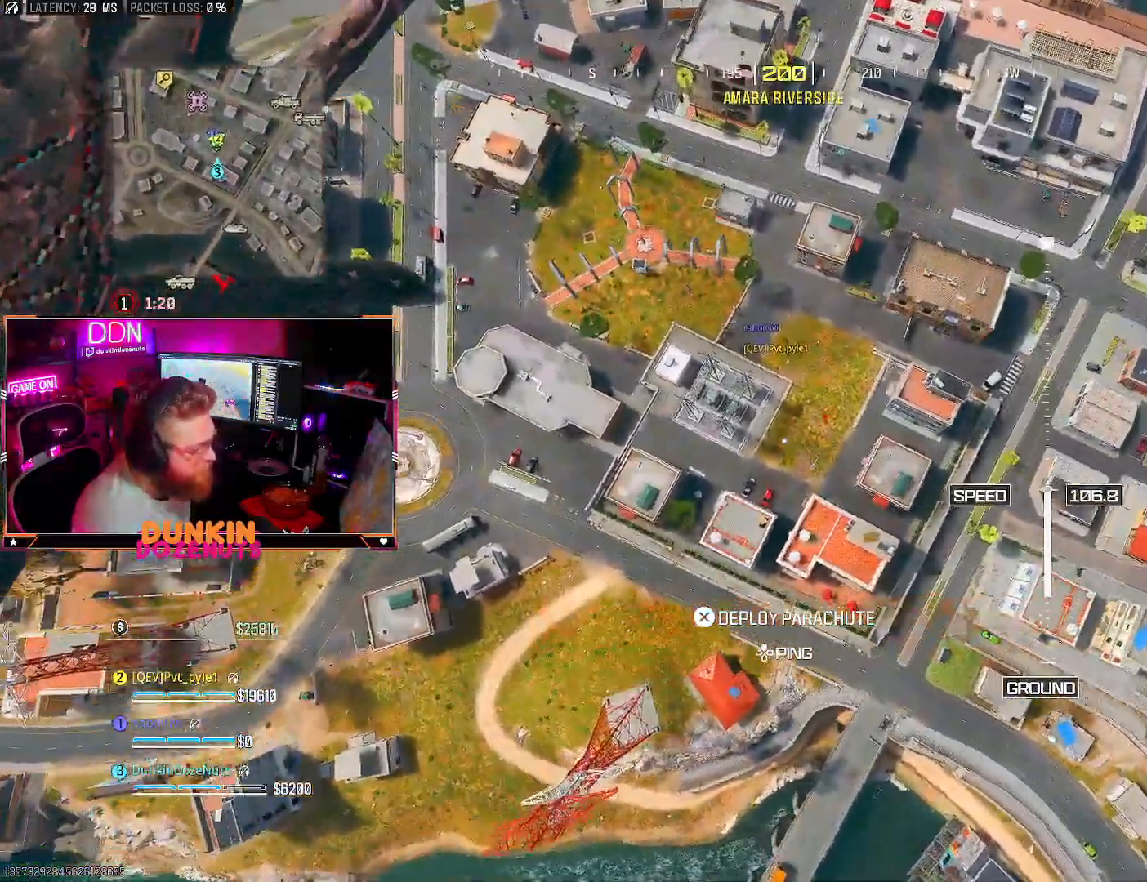
{"buttons": [], "left_stick": "right", "right_stick": "right", "events": [[483, "right_stick", "right"], [500, "left_stick", "right"]]}
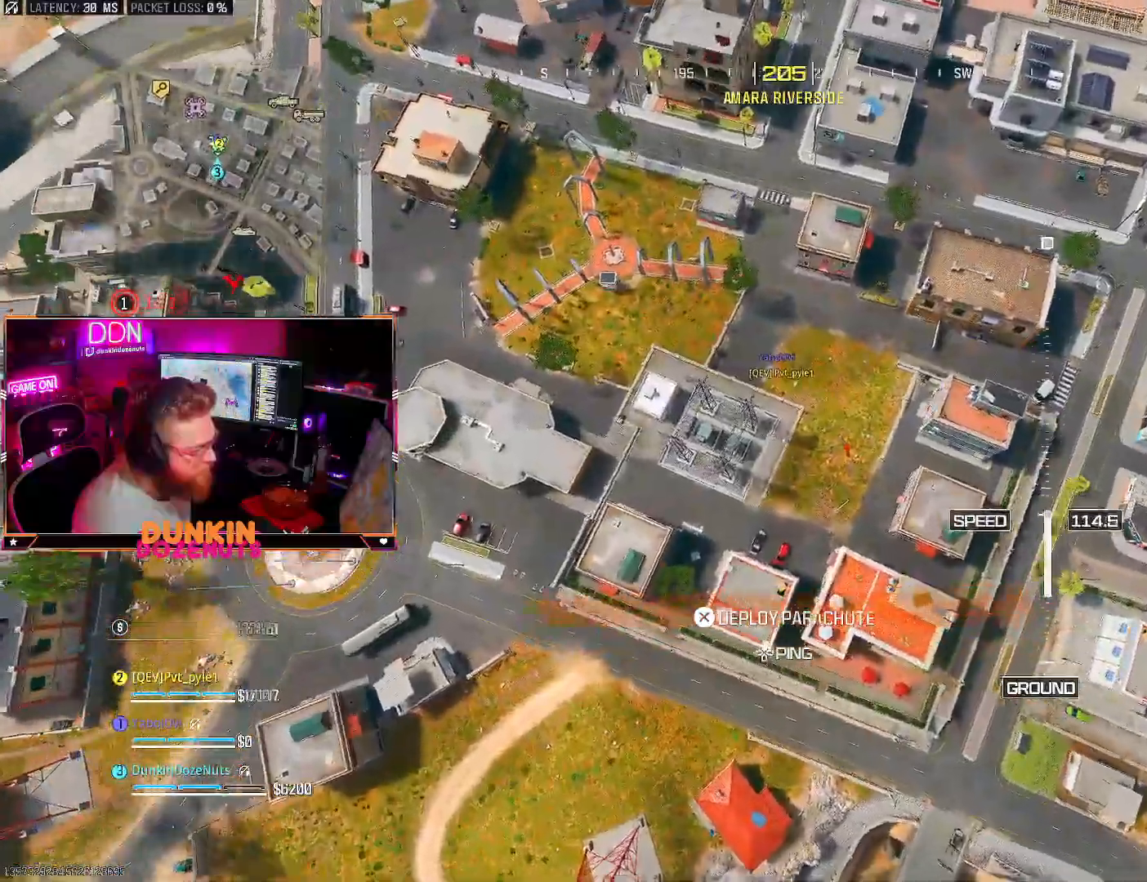
{"buttons": [], "left_stick": "down-right", "right_stick": "center", "events": [[150, "left_stick", "down-right"], [500, "right_stick", "center"]]}
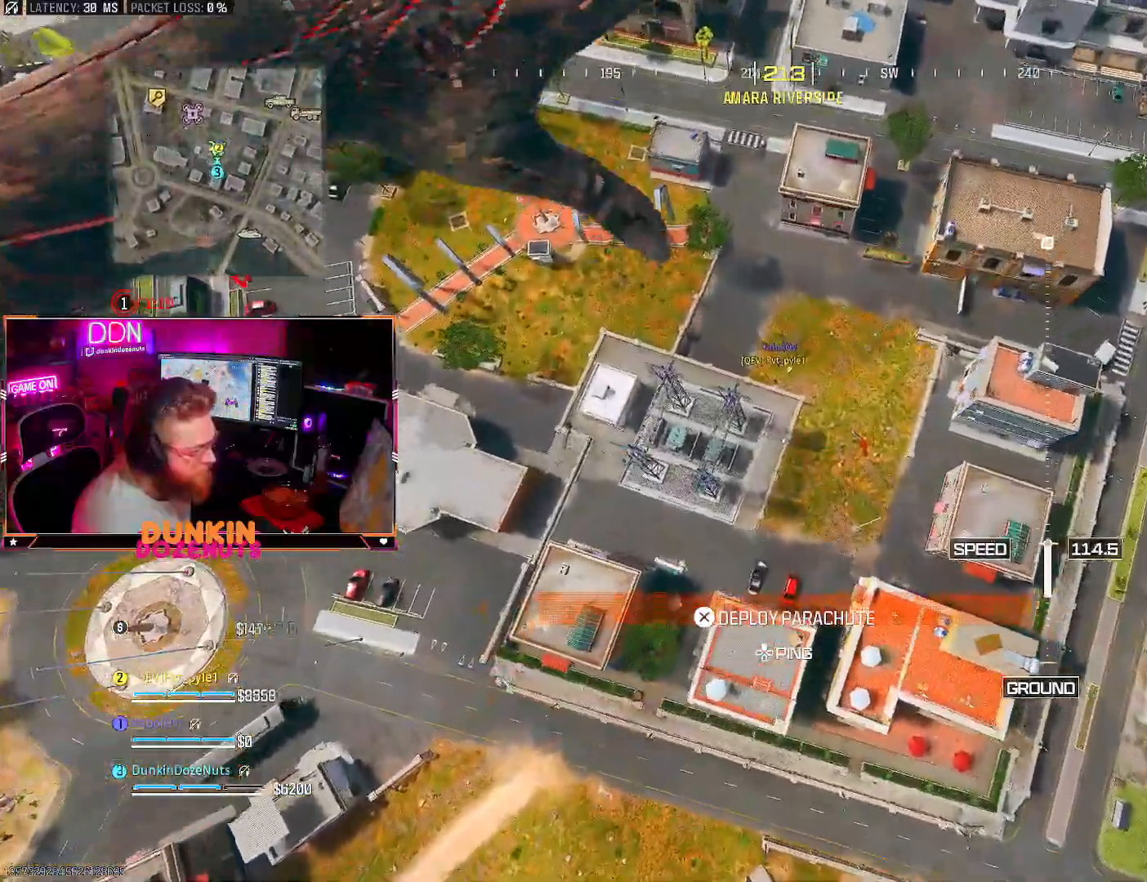
{"buttons": [], "left_stick": "down-right", "right_stick": "up", "events": [[467, "right_stick", "up"]]}
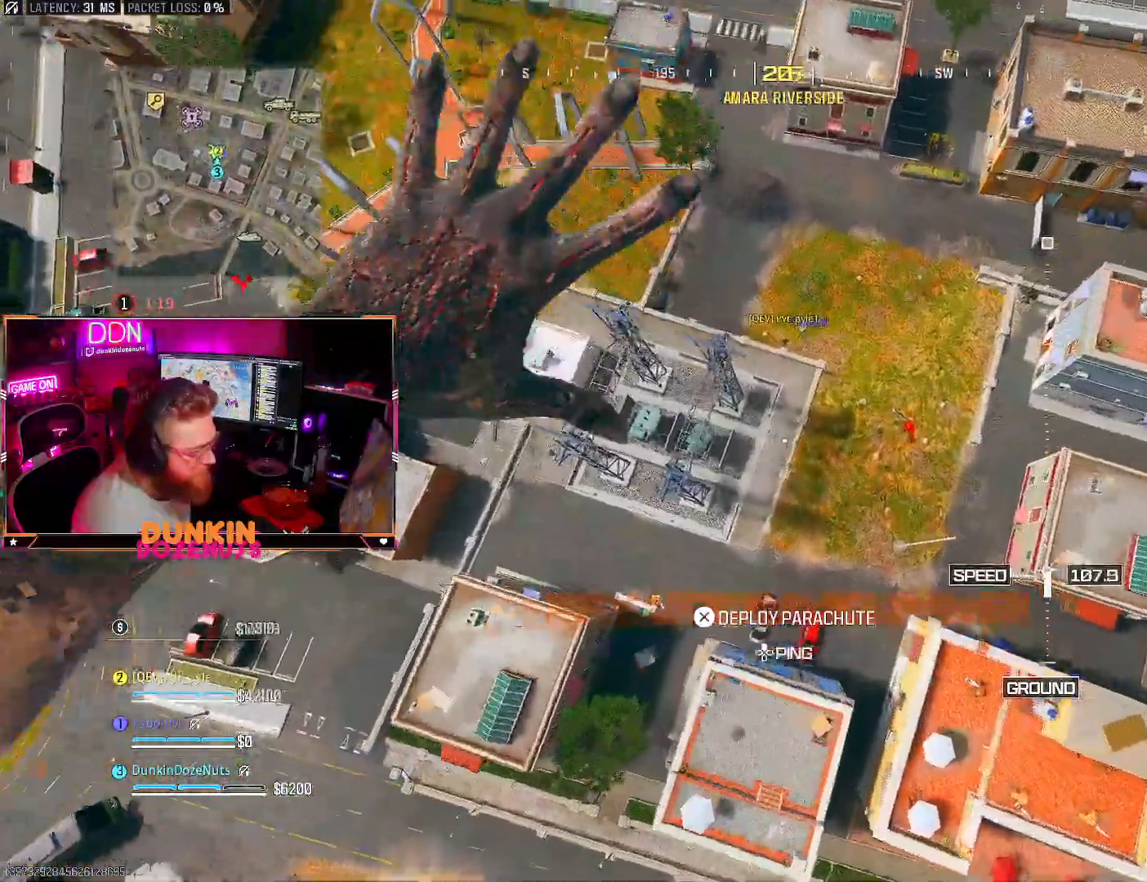
{"buttons": [], "left_stick": "up-left", "right_stick": "up", "events": [[83, "left_stick", "up-right"], [217, "left_stick", "up"], [333, "left_stick", "up-left"]]}
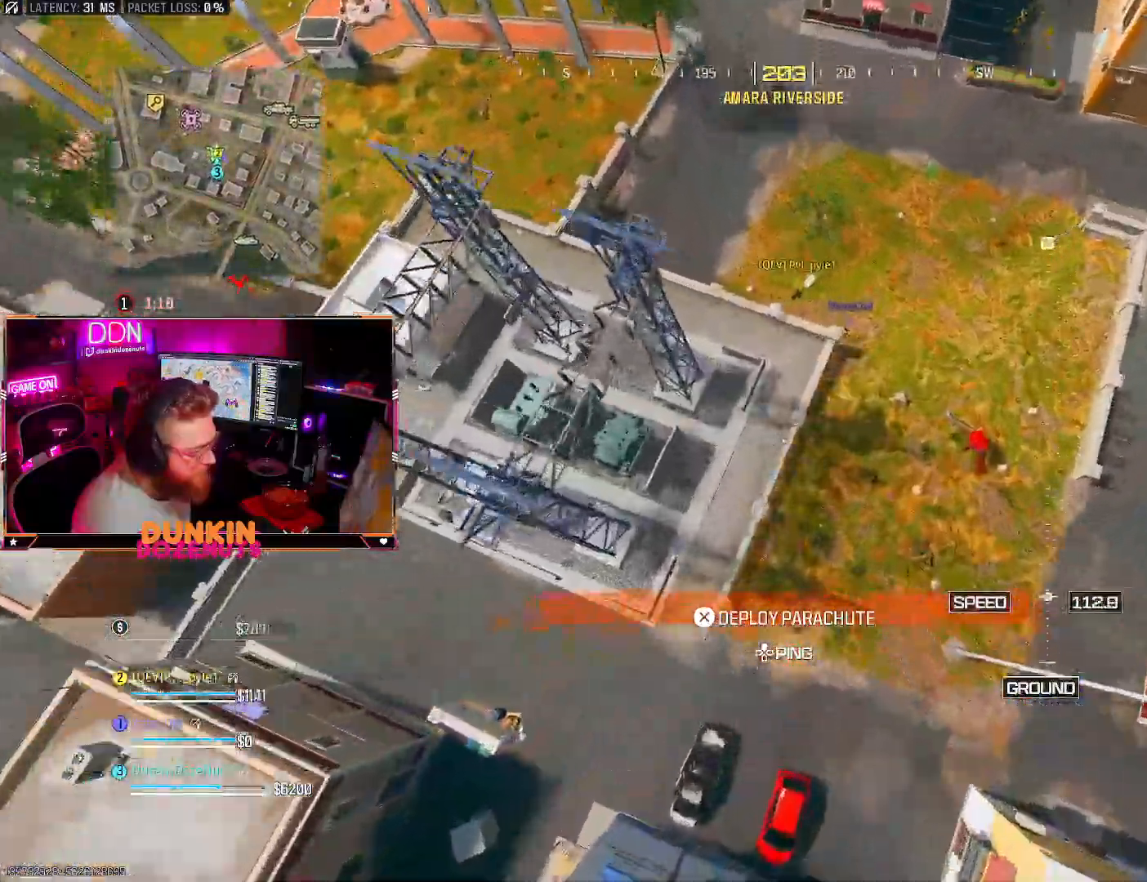
{"buttons": ["CROSS", "L3"], "left_stick": "up-left", "right_stick": "up-left", "events": [[417, "CROSS", "down"], [433, "L3", "down"], [450, "right_stick", "up-left"]]}
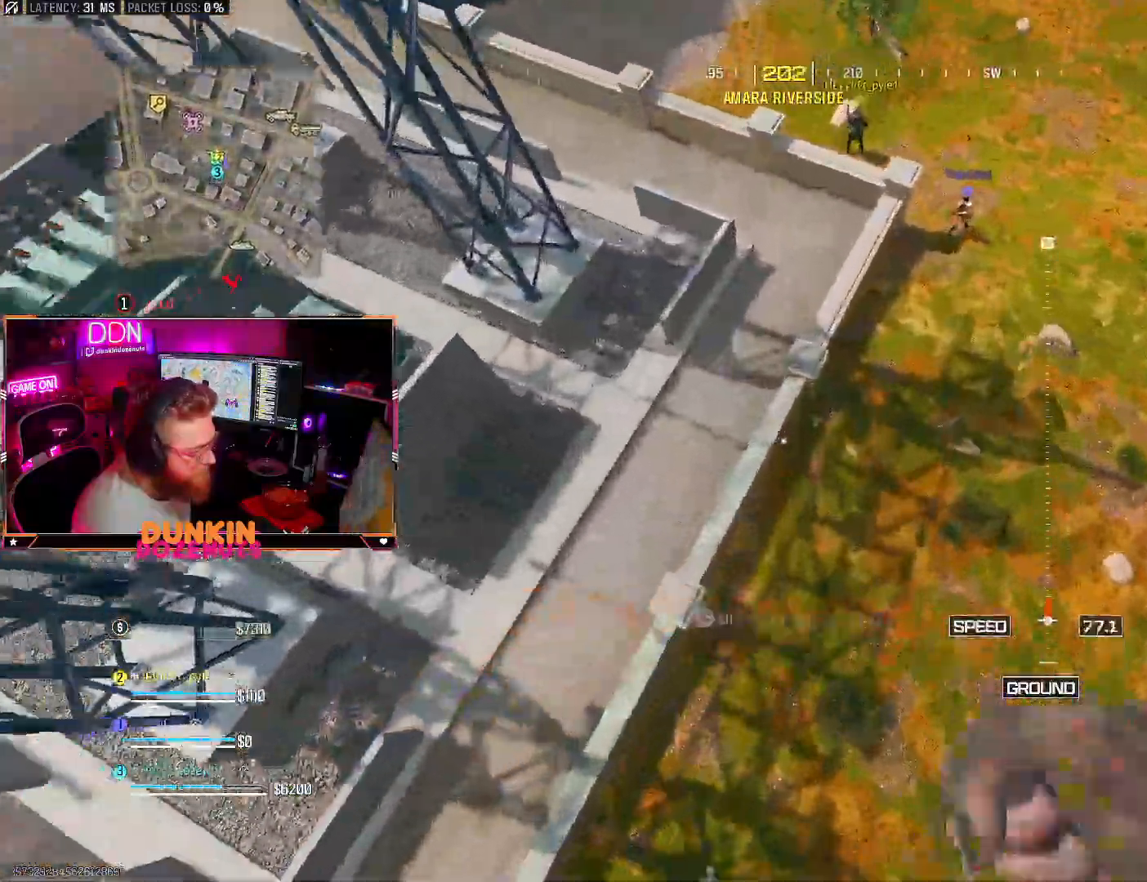
{"buttons": ["CIRCLE"], "left_stick": "down-right", "right_stick": "up", "events": [[50, "L3", "up"], [67, "right_stick", "up"], [83, "CIRCLE", "down"], [117, "CROSS", "up"], [167, "left_stick", "down"], [183, "CIRCLE", "up"], [267, "CIRCLE", "down"], [333, "CIRCLE", "up"], [350, "left_stick", "down-right"], [417, "CIRCLE", "down"]]}
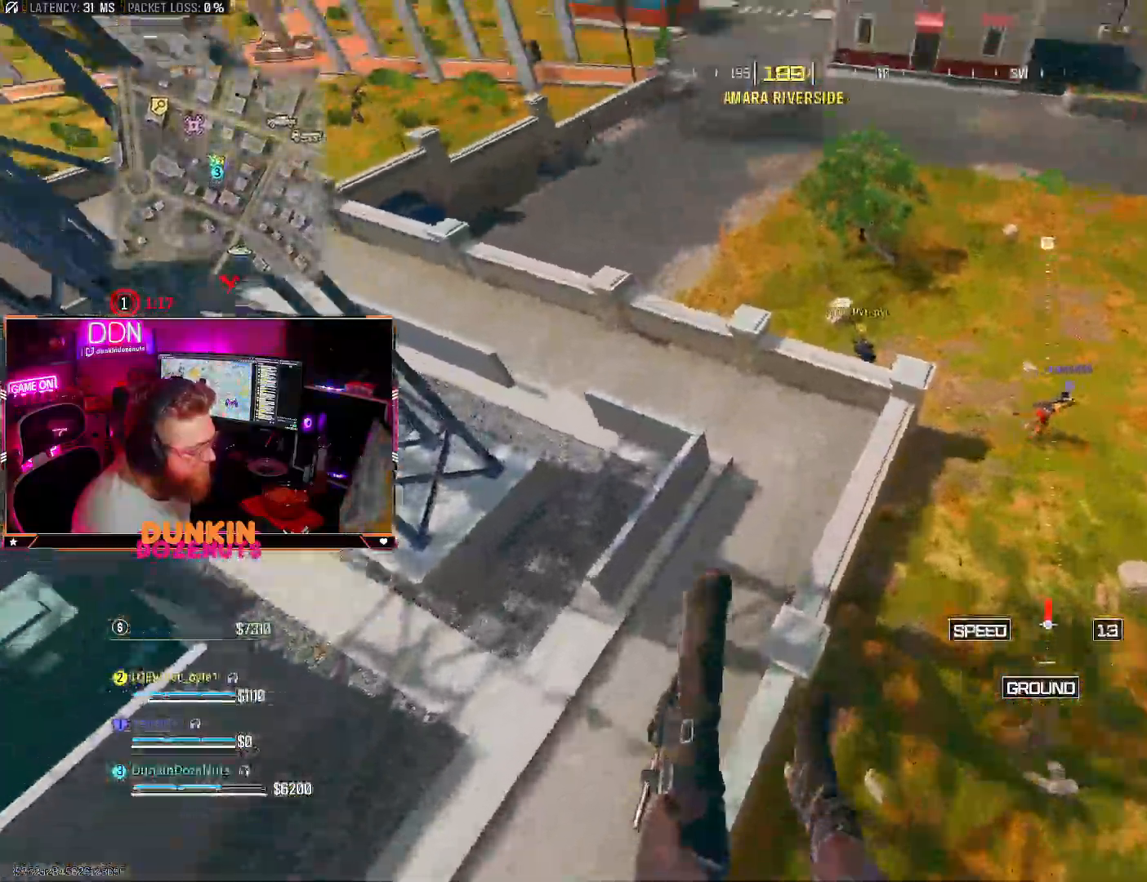
{"buttons": ["CIRCLE"], "left_stick": "center", "right_stick": "up-left", "events": [[33, "CIRCLE", "up"], [100, "CIRCLE", "down"], [183, "CIRCLE", "up"], [250, "CIRCLE", "down"], [383, "CIRCLE", "up"], [450, "CIRCLE", "down"], [450, "left_stick", "center"], [467, "right_stick", "up-left"]]}
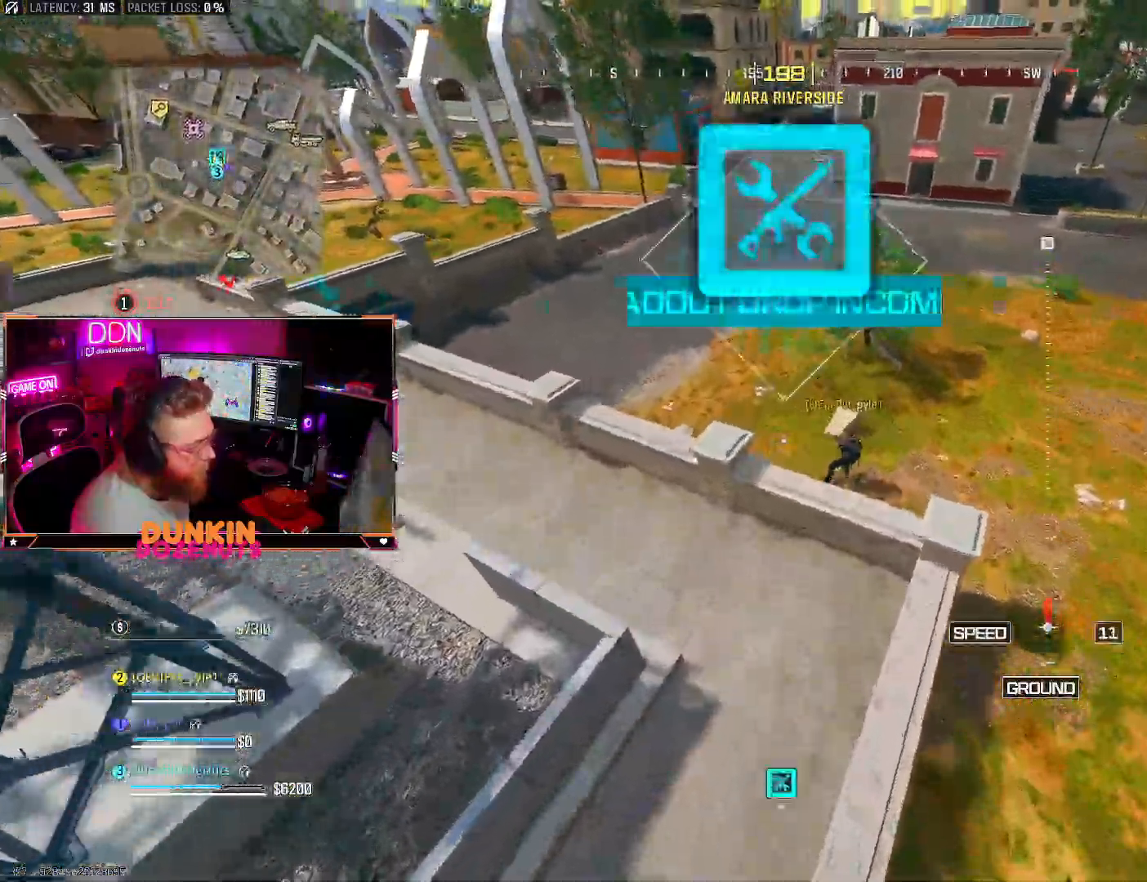
{"buttons": [], "left_stick": "up-left", "right_stick": "center", "events": [[17, "left_stick", "left"], [33, "CIRCLE", "up"], [83, "CIRCLE", "down"], [117, "right_stick", "left"], [217, "CIRCLE", "up"], [217, "left_stick", "down-right"], [283, "CIRCLE", "down"], [367, "right_stick", "center"], [400, "CIRCLE", "up"], [450, "left_stick", "up-right"], [500, "left_stick", "up-left"]]}
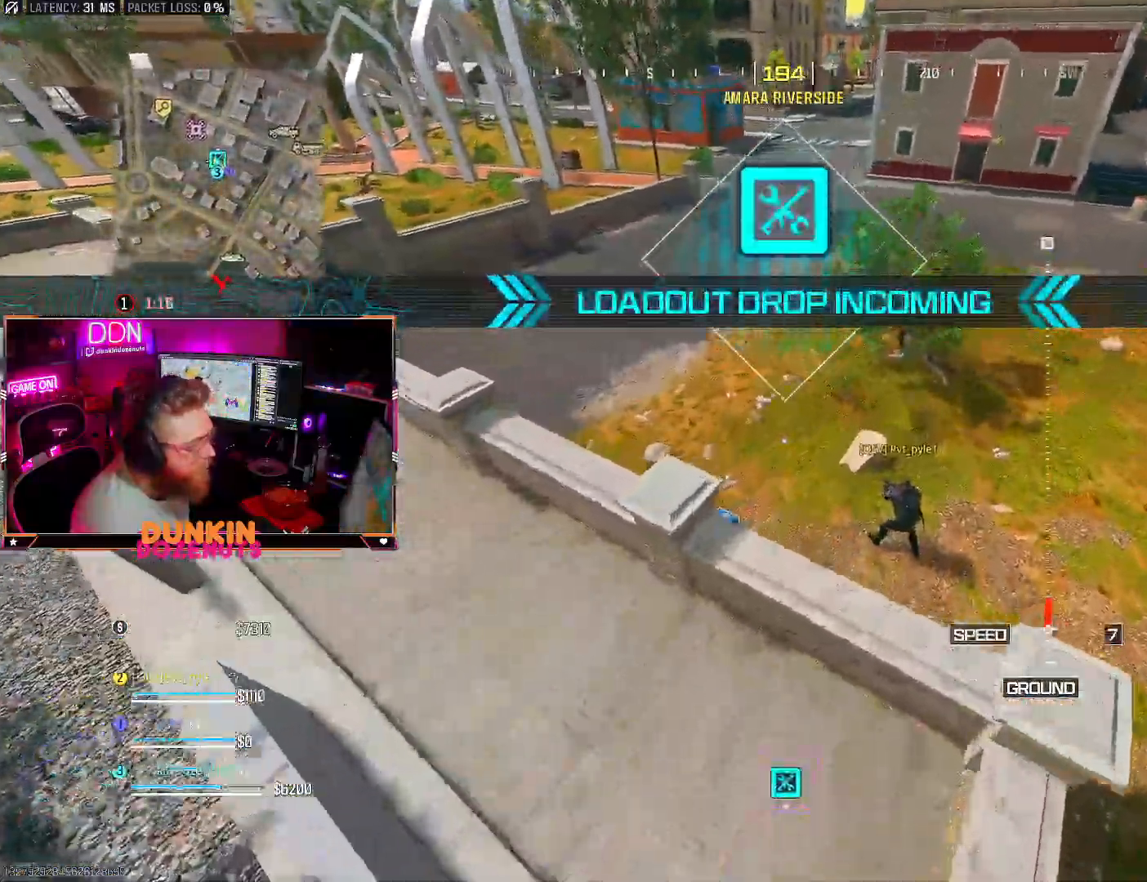
{"buttons": [], "left_stick": "up-right", "right_stick": "left", "events": [[83, "left_stick", "down-left"], [83, "right_stick", "left"], [217, "left_stick", "up-right"], [333, "right_stick", "center"], [433, "right_stick", "left"]]}
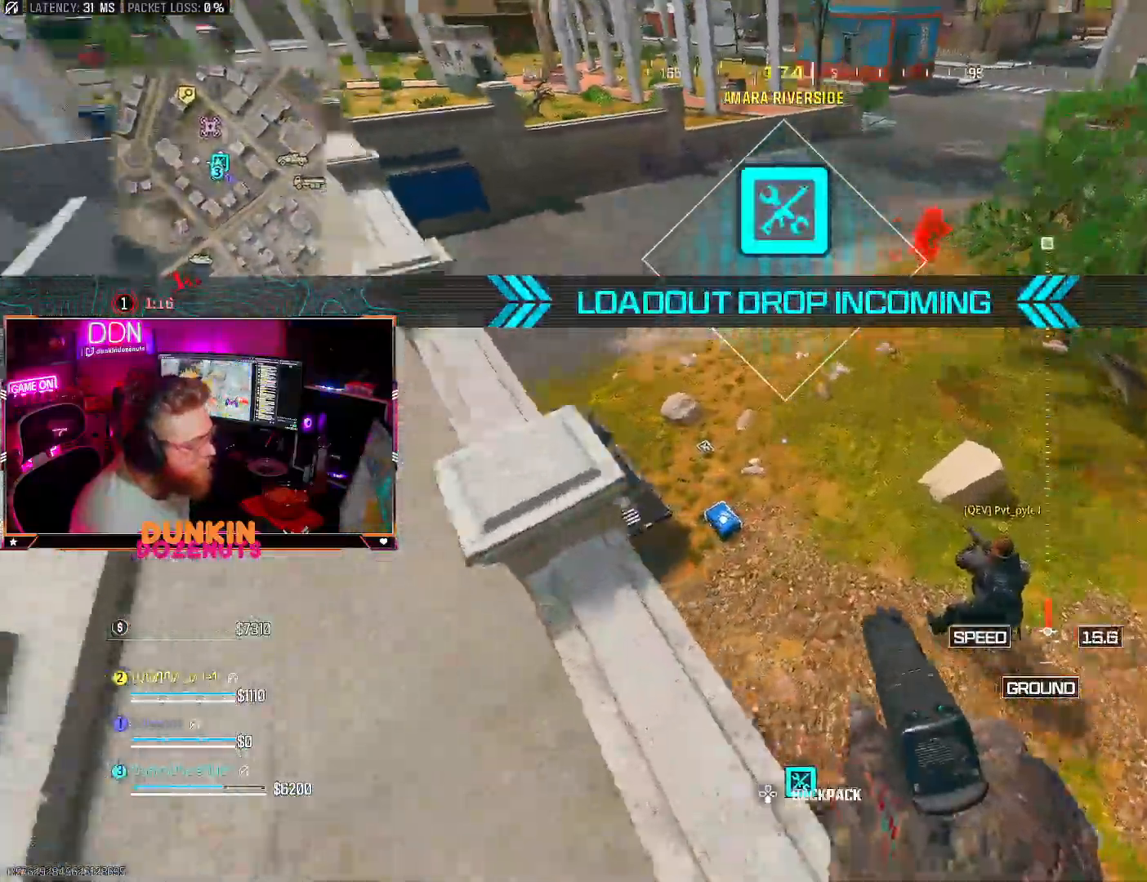
{"buttons": ["SQUARE"], "left_stick": "up", "right_stick": "center", "events": [[17, "left_stick", "up-left"], [167, "right_stick", "up"], [250, "right_stick", "center"], [267, "left_stick", "up"], [433, "SQUARE", "down"]]}
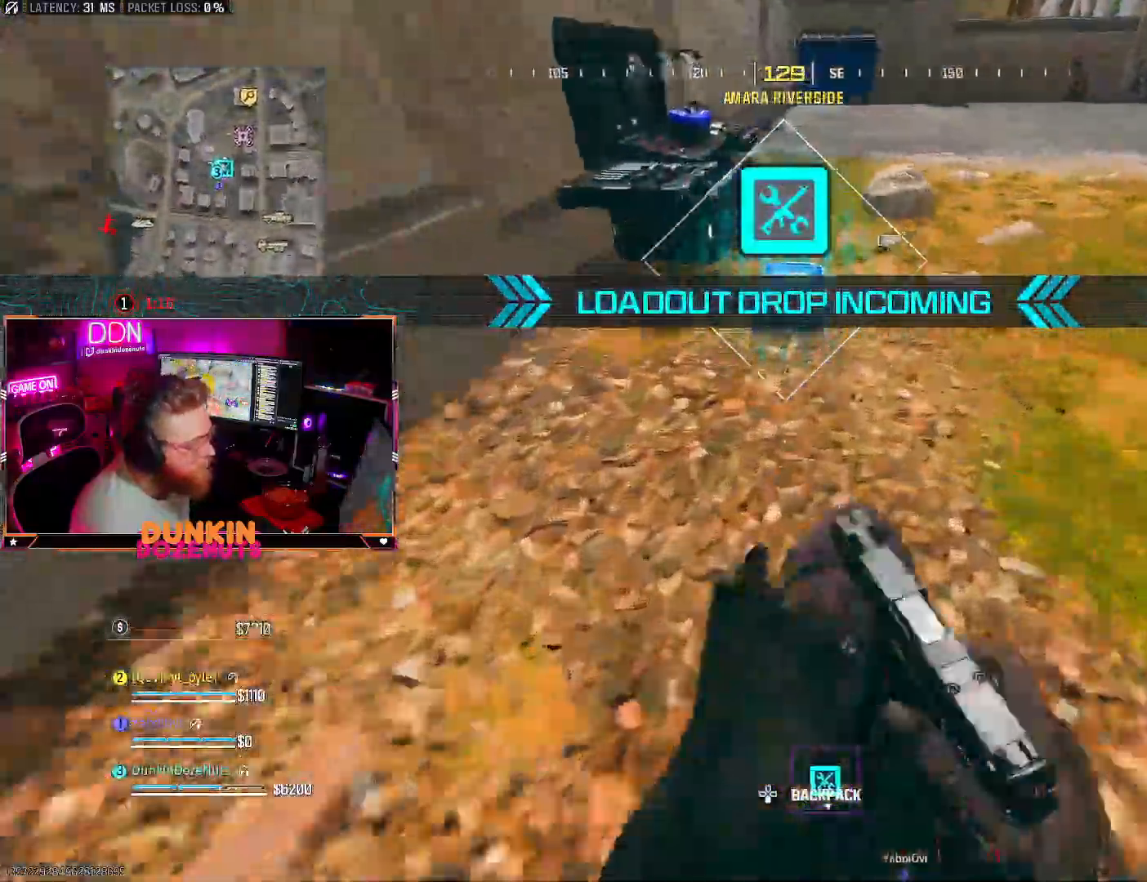
{"buttons": [], "left_stick": "center", "right_stick": "center", "events": [[33, "SQUARE", "up"], [67, "right_stick", "left"], [117, "SQUARE", "down"], [167, "right_stick", "up-left"], [367, "SQUARE", "up"], [383, "left_stick", "center"], [400, "right_stick", "center"]]}
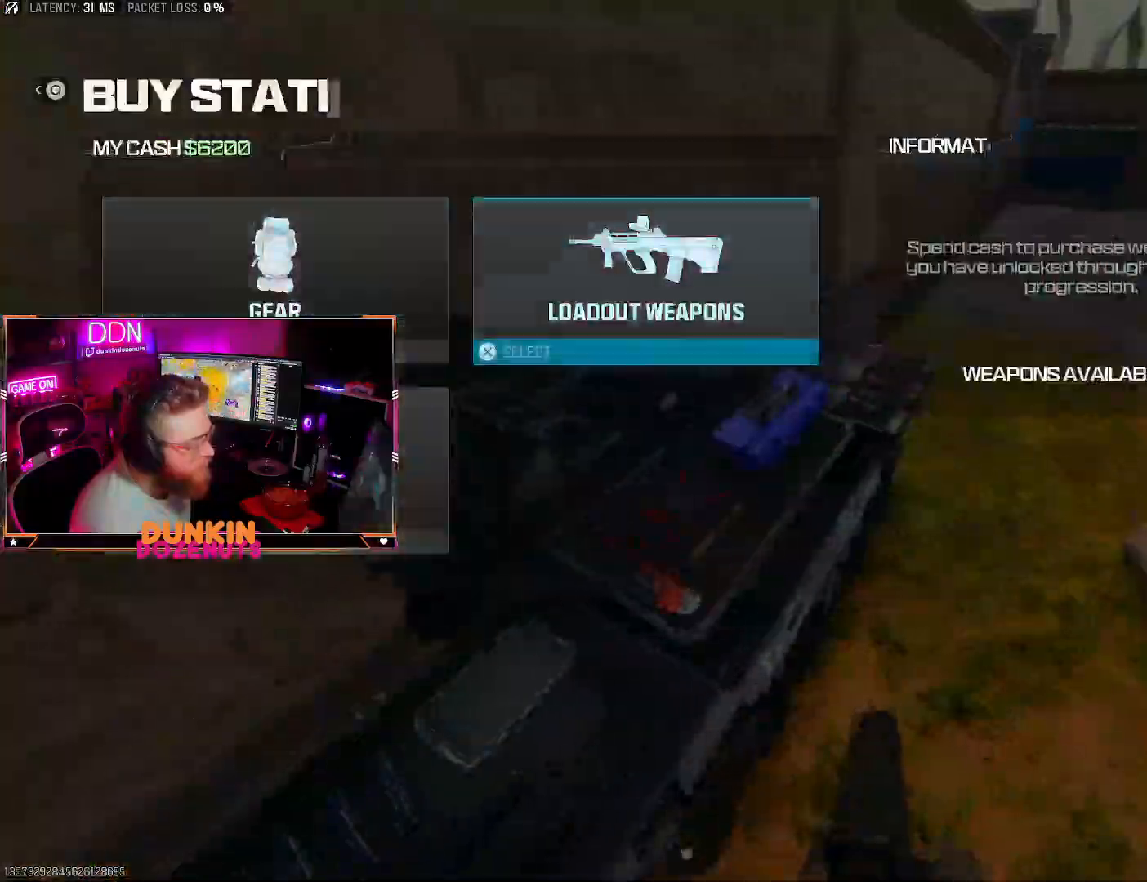
{"buttons": [], "left_stick": "center", "right_stick": "center", "events": [[217, "CROSS", "down"], [317, "CROSS", "up"]]}
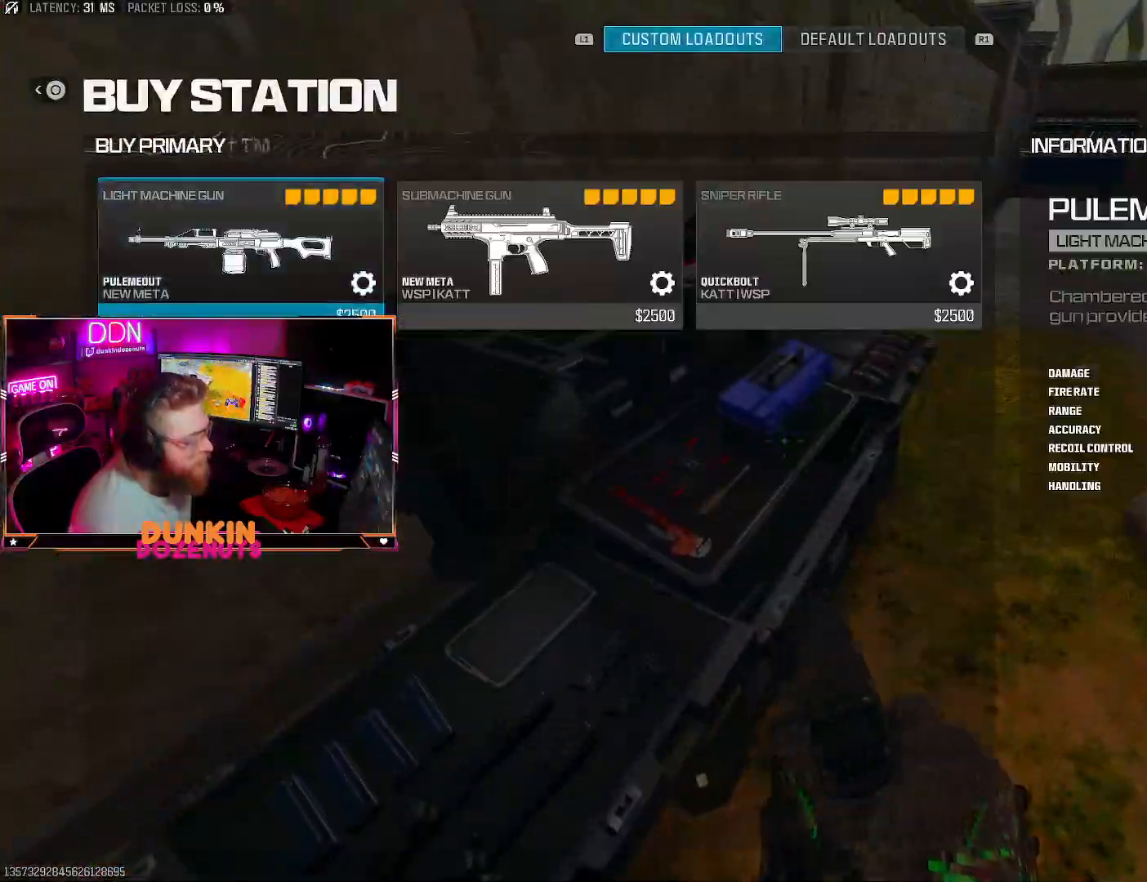
{"buttons": [], "left_stick": "center", "right_stick": "center", "events": [[83, "CIRCLE", "down"], [167, "CIRCLE", "up"], [267, "DPAD_LEFT", "down"], [383, "DPAD_LEFT", "up"]]}
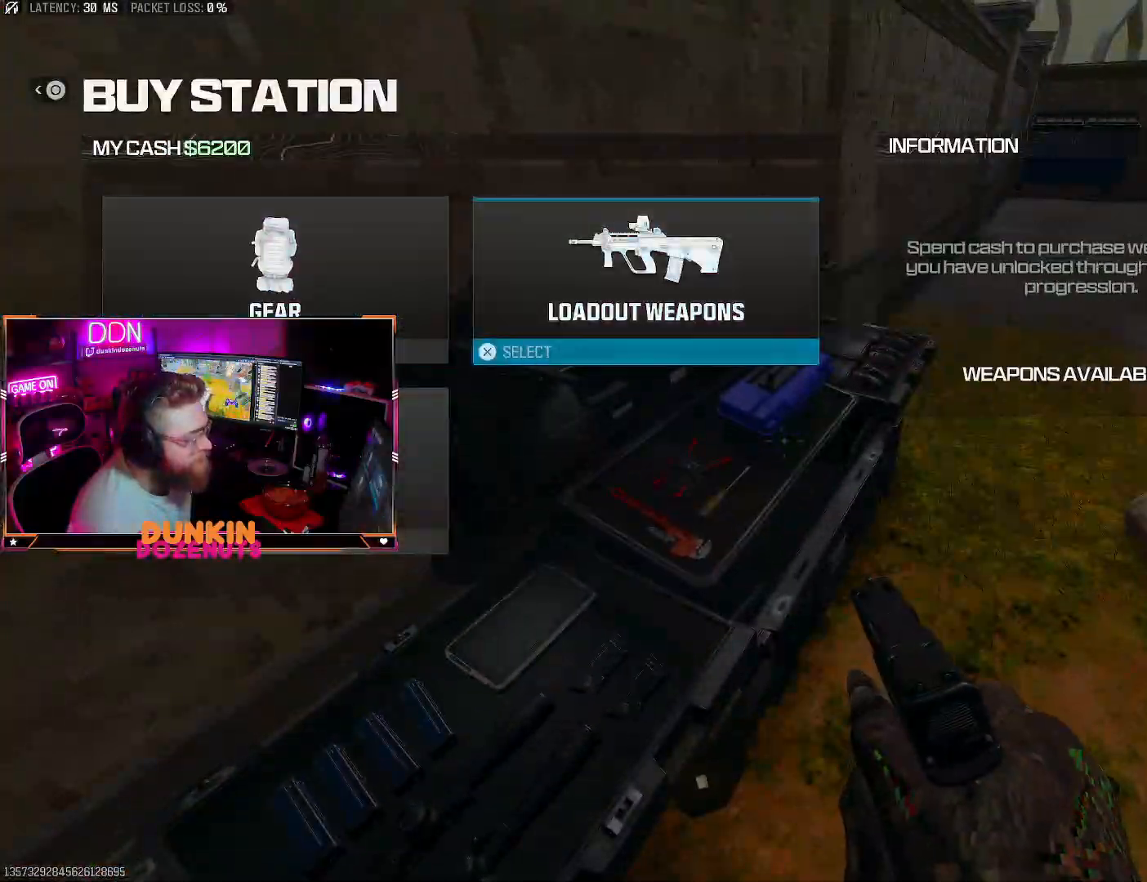
{"buttons": ["DPAD_DOWN"], "left_stick": "center", "right_stick": "center", "events": [[83, "DPAD_RIGHT", "down"], [183, "DPAD_RIGHT", "up"], [217, "CROSS", "down"], [300, "CROSS", "up"], [433, "DPAD_DOWN", "down"]]}
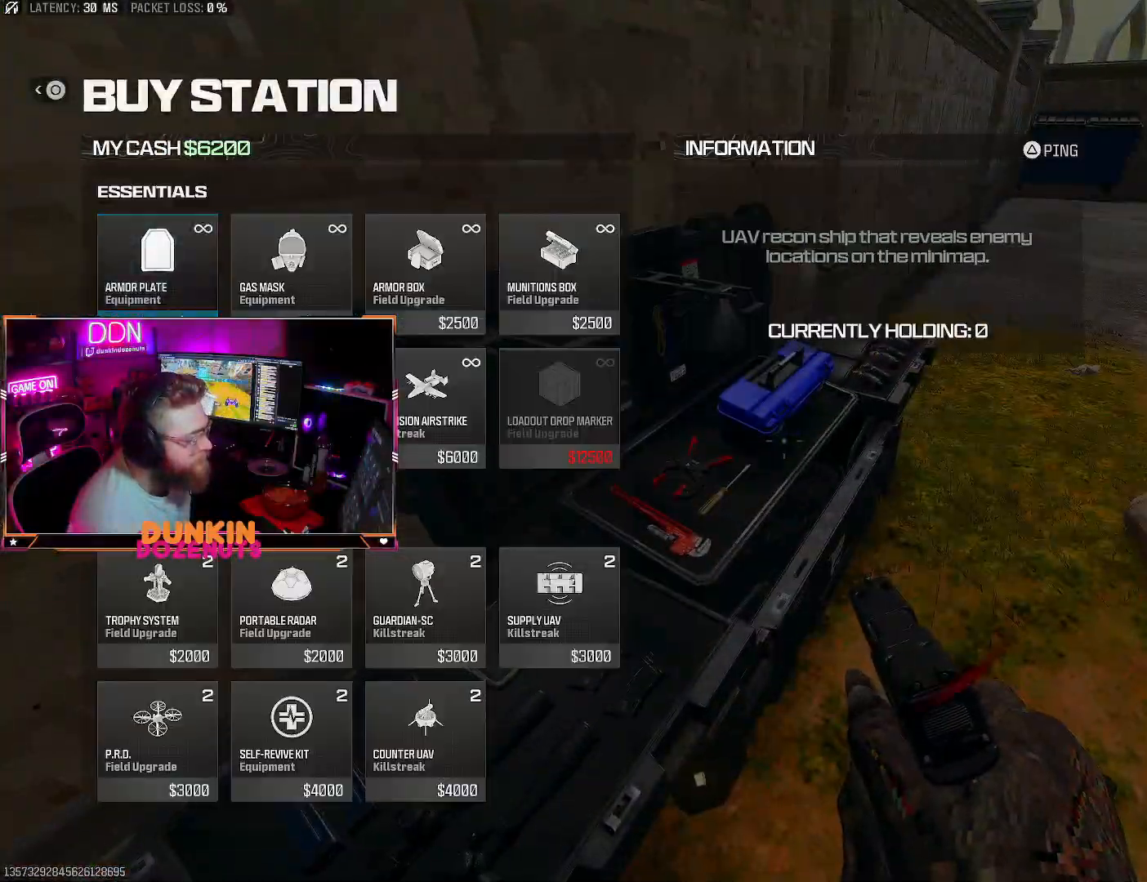
{"buttons": [], "left_stick": "center", "right_stick": "center", "events": [[33, "CROSS", "down"], [33, "DPAD_DOWN", "up"], [117, "CROSS", "up"], [200, "CIRCLE", "down"], [283, "CIRCLE", "up"], [333, "CIRCLE", "down"], [367, "DPAD_RIGHT", "down"], [417, "CIRCLE", "up"], [450, "DPAD_RIGHT", "up"]]}
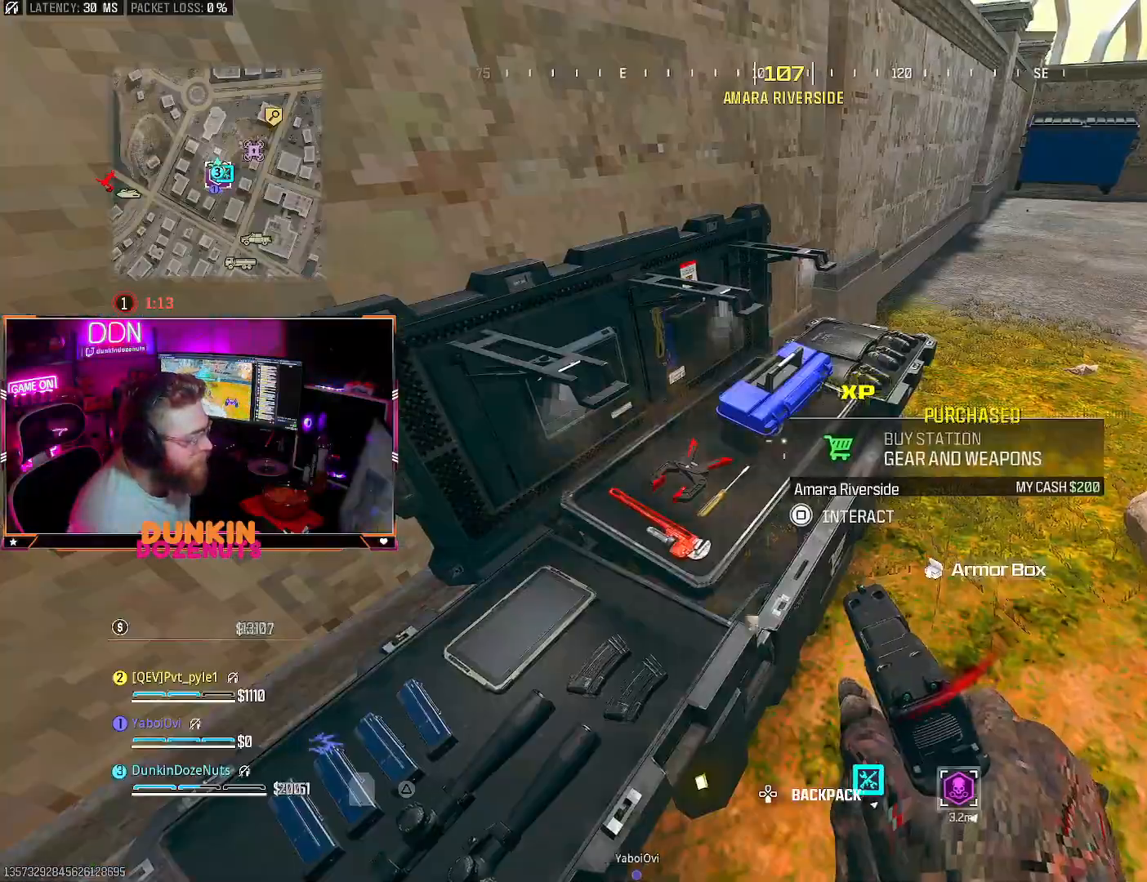
{"buttons": ["L3"], "left_stick": "up", "right_stick": "center", "events": [[50, "right_stick", "right"], [100, "left_stick", "right"], [200, "left_stick", "up-right"], [217, "L3", "down"], [317, "L3", "up"], [333, "left_stick", "up"], [383, "L3", "down"], [383, "right_stick", "center"]]}
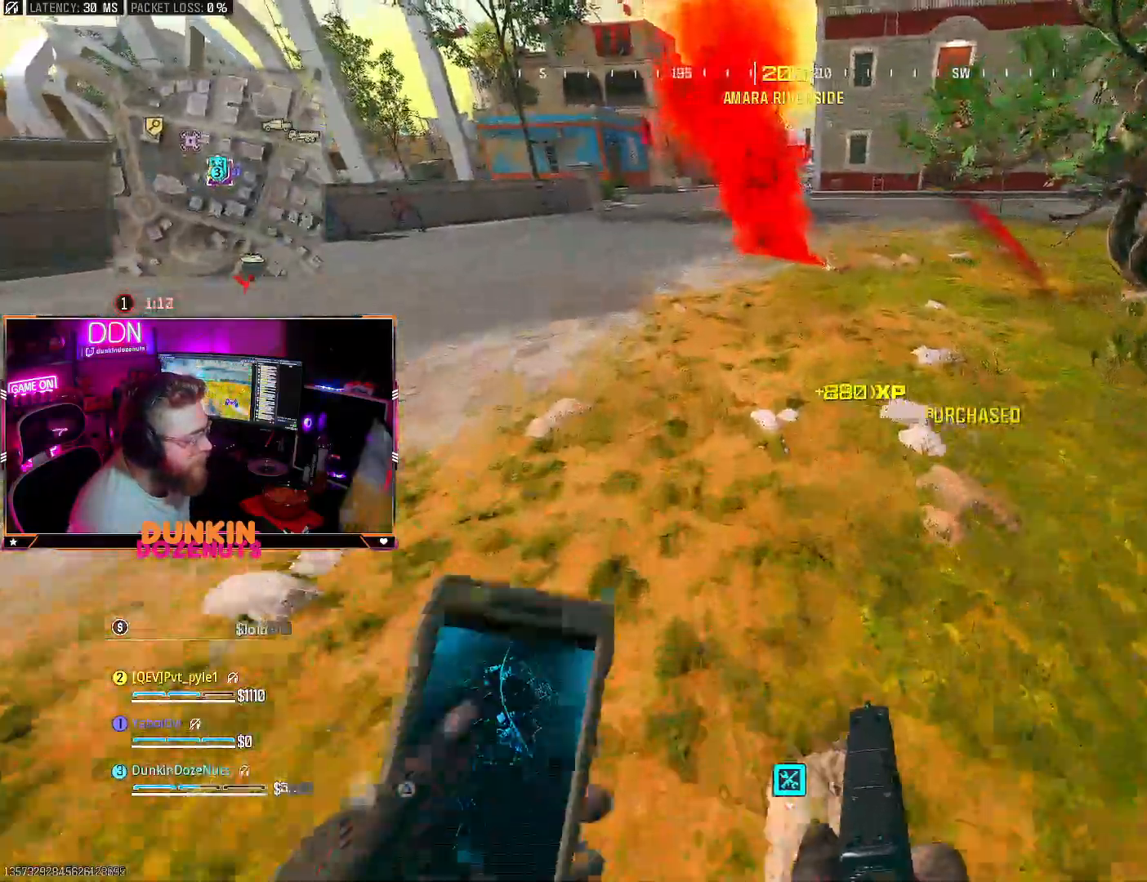
{"buttons": ["CIRCLE"], "left_stick": "up-left", "right_stick": "center", "events": [[17, "L3", "up"], [17, "left_stick", "up-left"], [83, "L3", "down"], [100, "right_stick", "left"], [217, "L3", "up"], [233, "CIRCLE", "down"], [283, "L3", "down"], [283, "right_stick", "center"], [433, "L3", "up"]]}